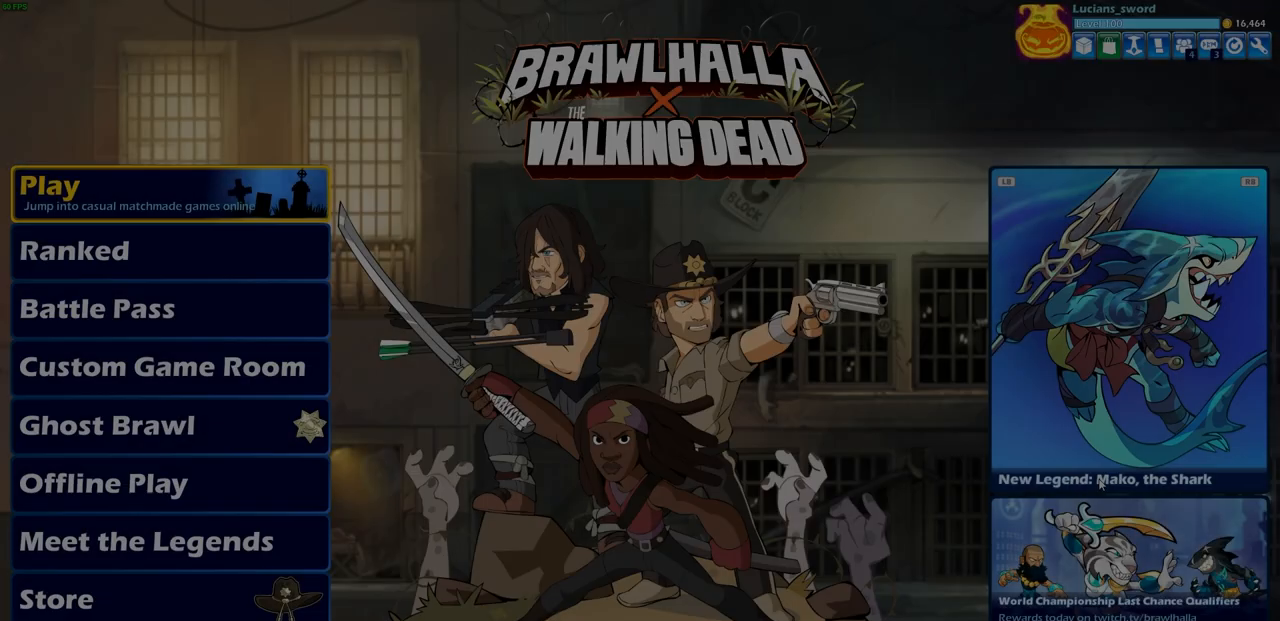
Gameplay with a controller (PlayStation layout); each line is a JSON object with the inputs held at the frame after it. "events" lists button and stick changes between this image and that frame as [ms after this image, input, new state], when the widget could be followed in between.
{"buttons": [], "left_stick": "center", "right_stick": "center", "events": [[150, "R2", "up"]]}
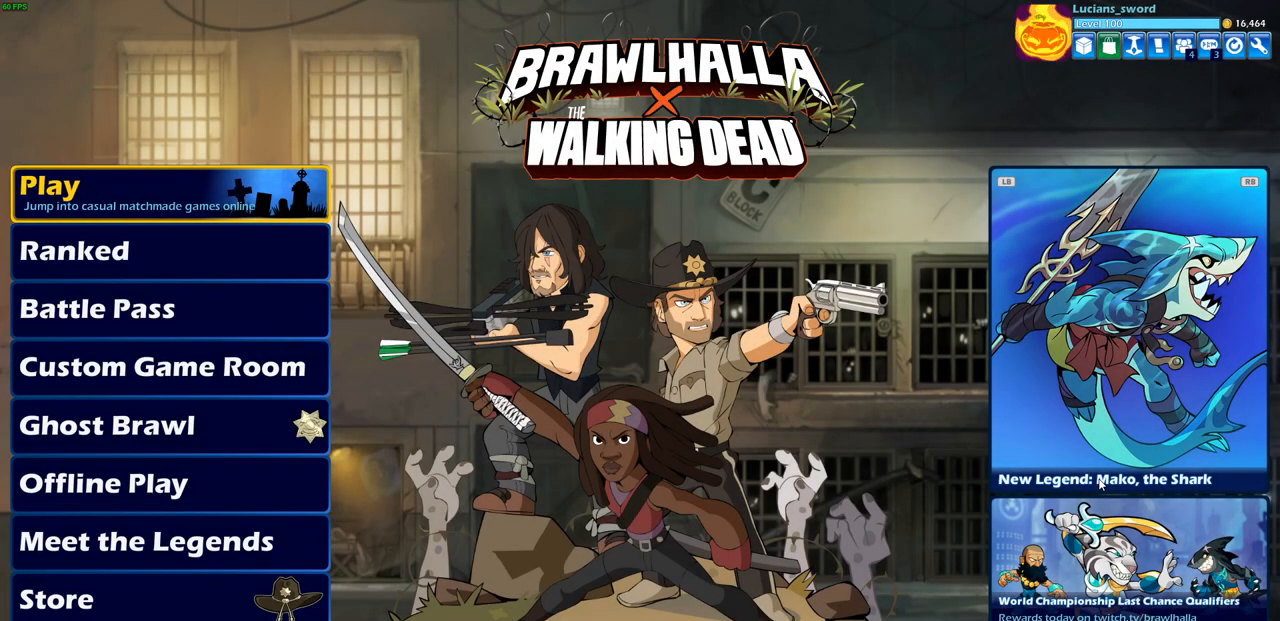
{"buttons": [], "left_stick": "center", "right_stick": "center", "events": [[333, "DPAD_DOWN", "down"], [450, "DPAD_DOWN", "up"]]}
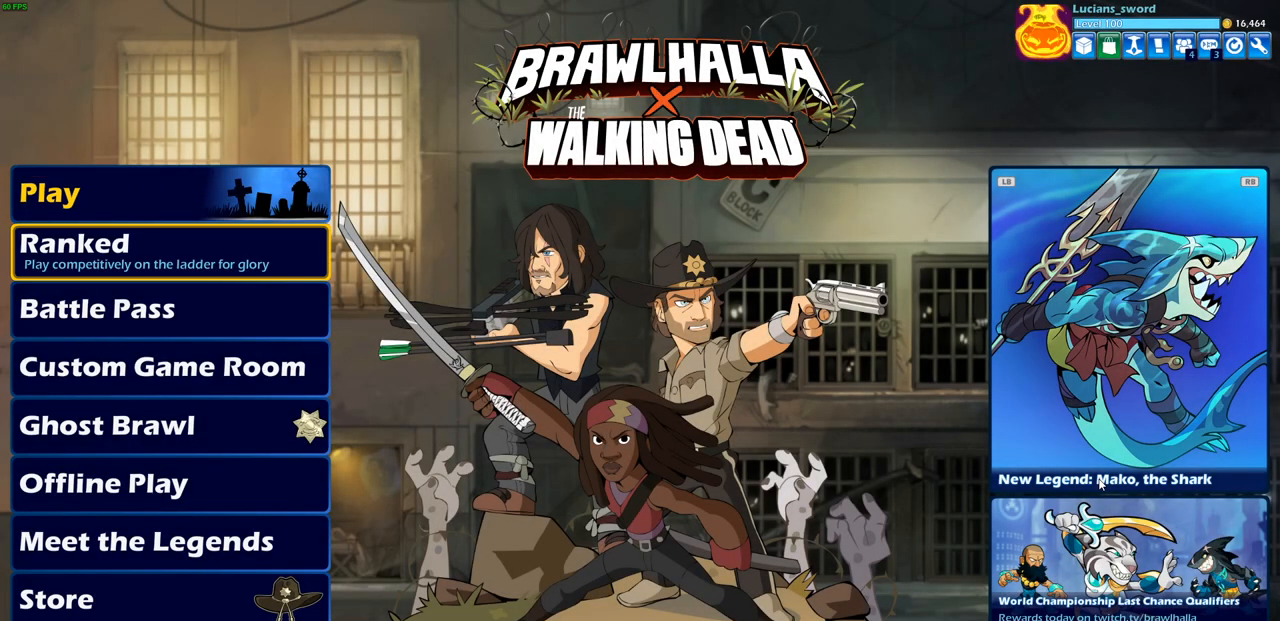
{"buttons": [], "left_stick": "center", "right_stick": "center", "events": [[167, "DPAD_UP", "down"], [300, "DPAD_UP", "up"]]}
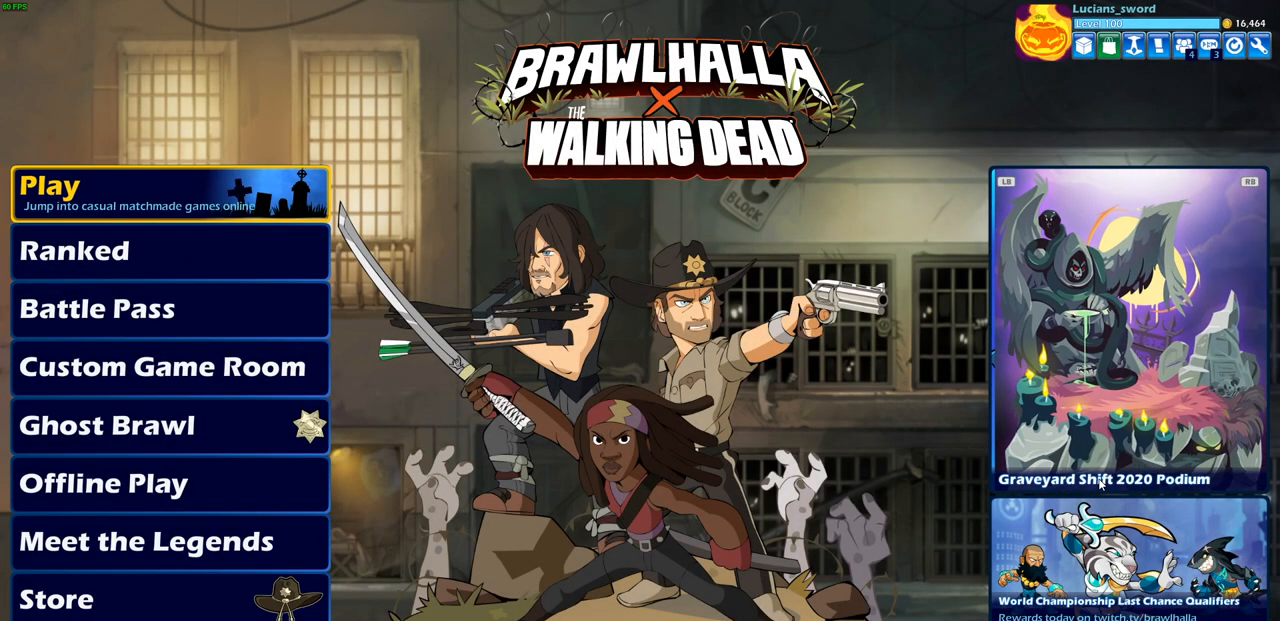
{"buttons": [], "left_stick": "center", "right_stick": "center", "events": [[50, "DPAD_RIGHT", "down"], [117, "DPAD_RIGHT", "up"]]}
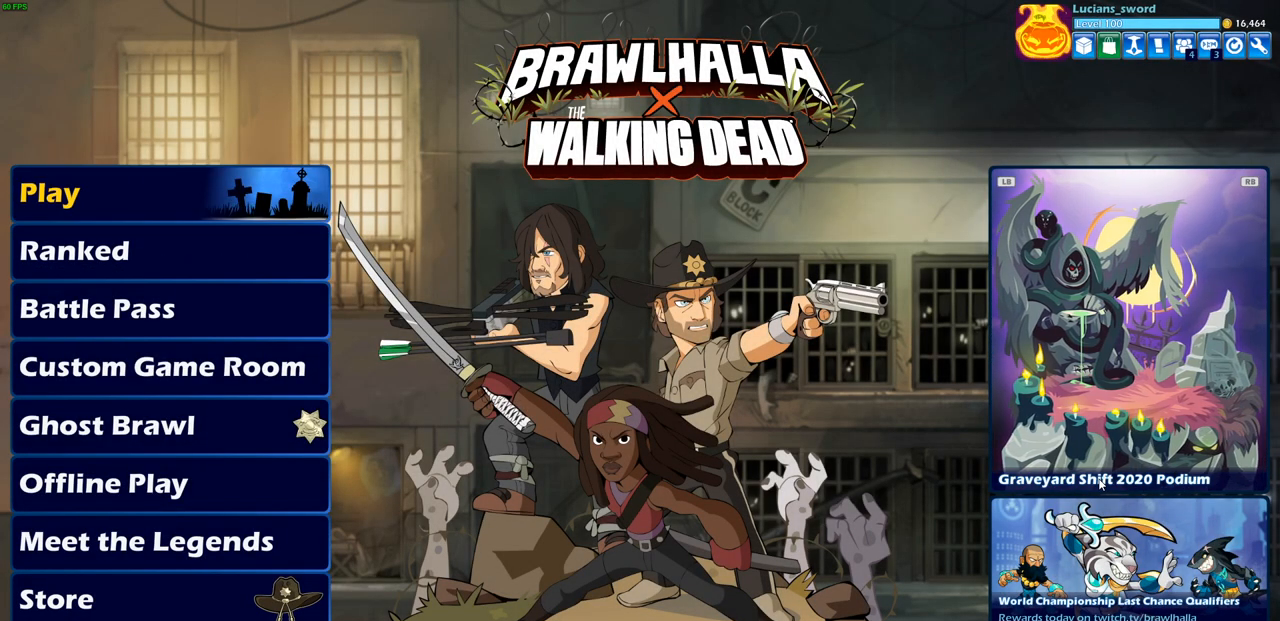
{"buttons": [], "left_stick": "center", "right_stick": "center", "events": []}
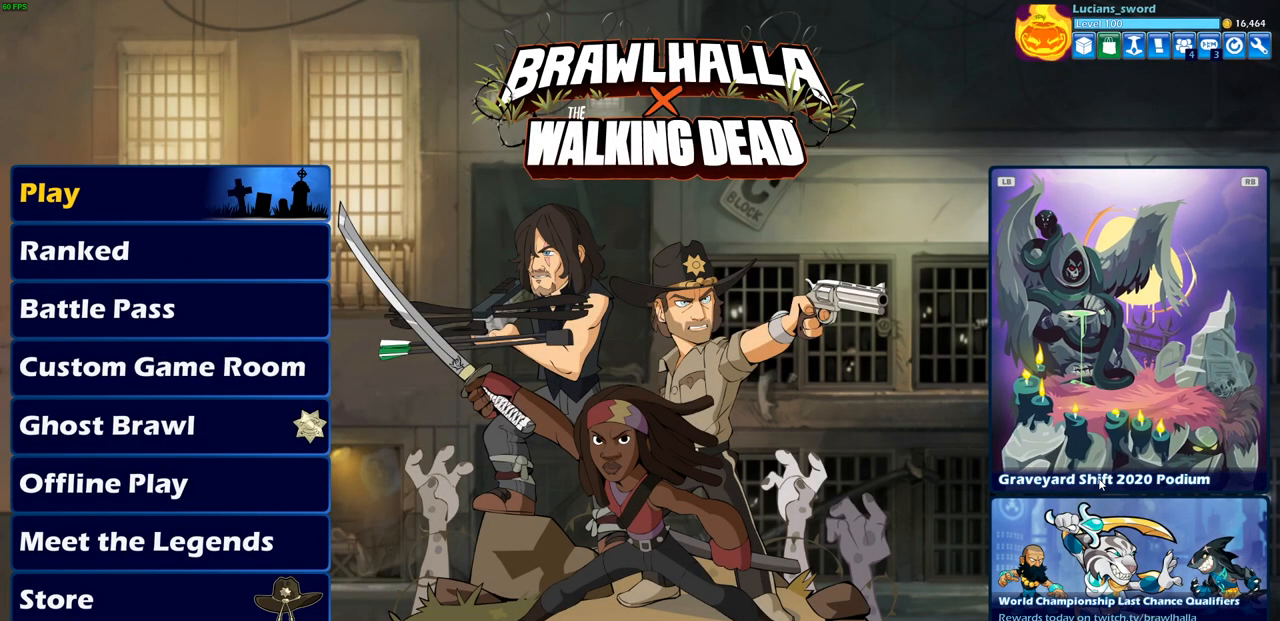
{"buttons": [], "left_stick": "center", "right_stick": "center", "events": []}
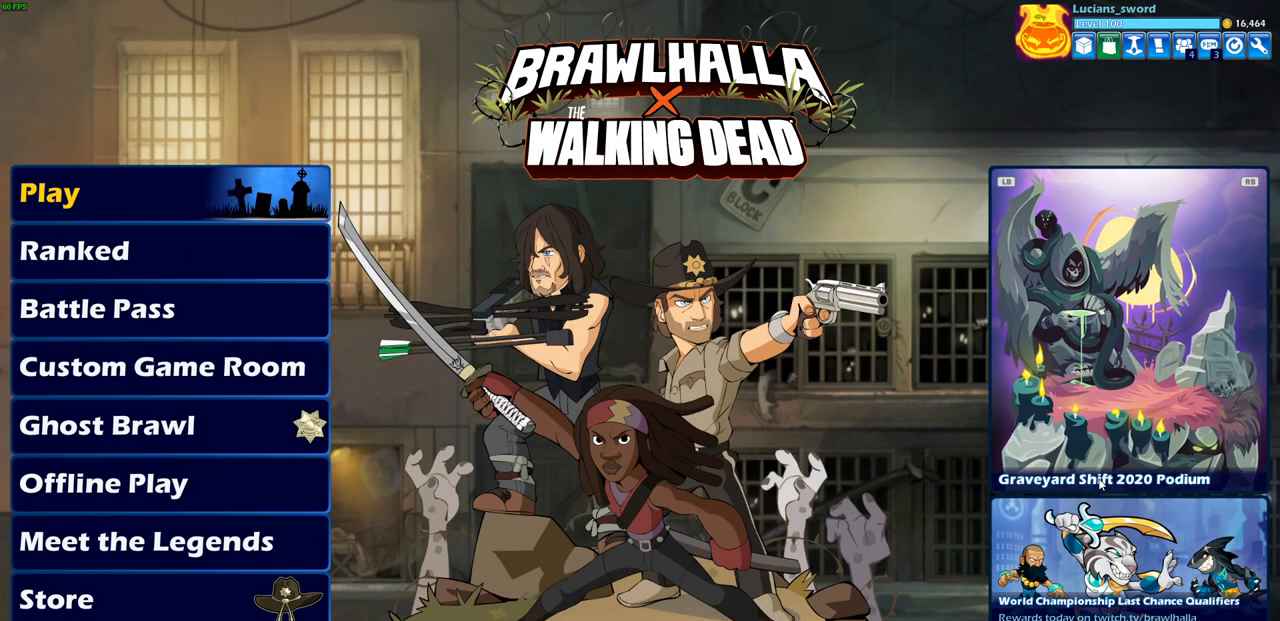
{"buttons": [], "left_stick": "center", "right_stick": "center", "events": []}
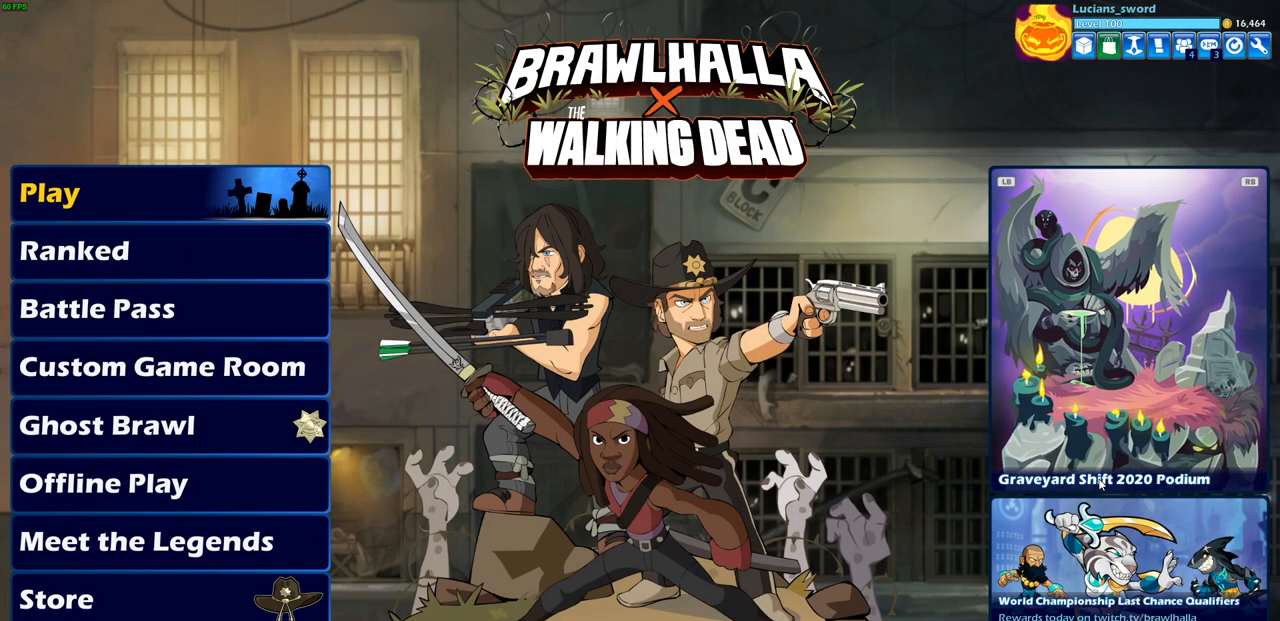
{"buttons": [], "left_stick": "center", "right_stick": "center", "events": []}
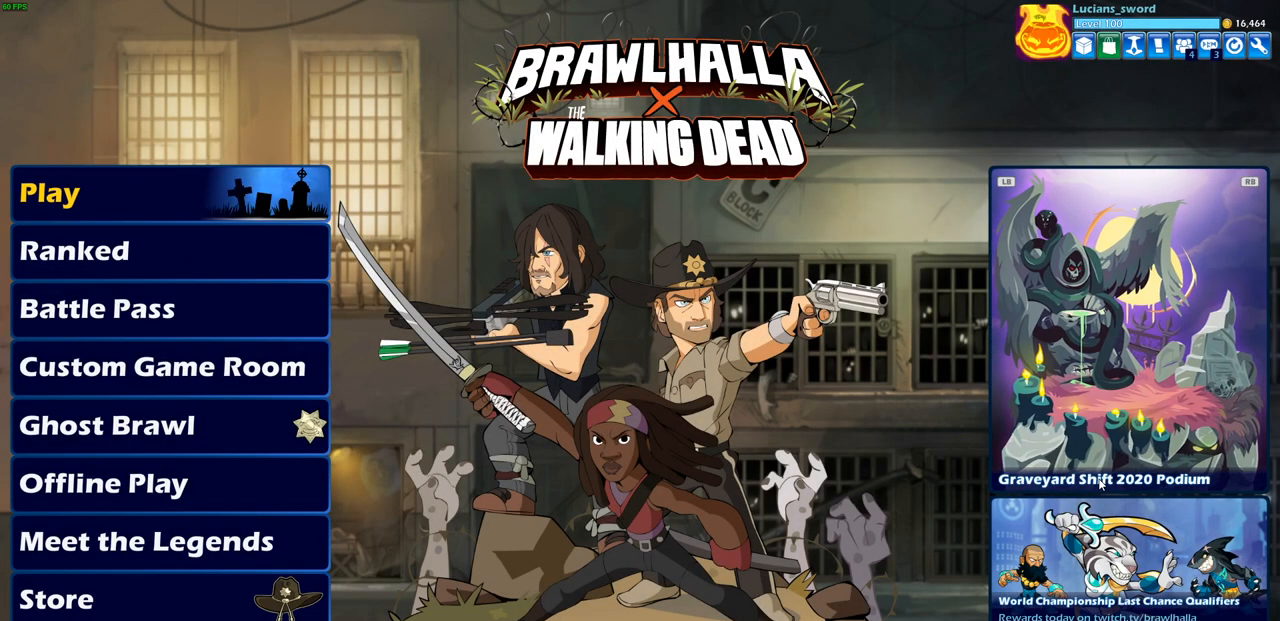
{"buttons": [], "left_stick": "center", "right_stick": "center", "events": []}
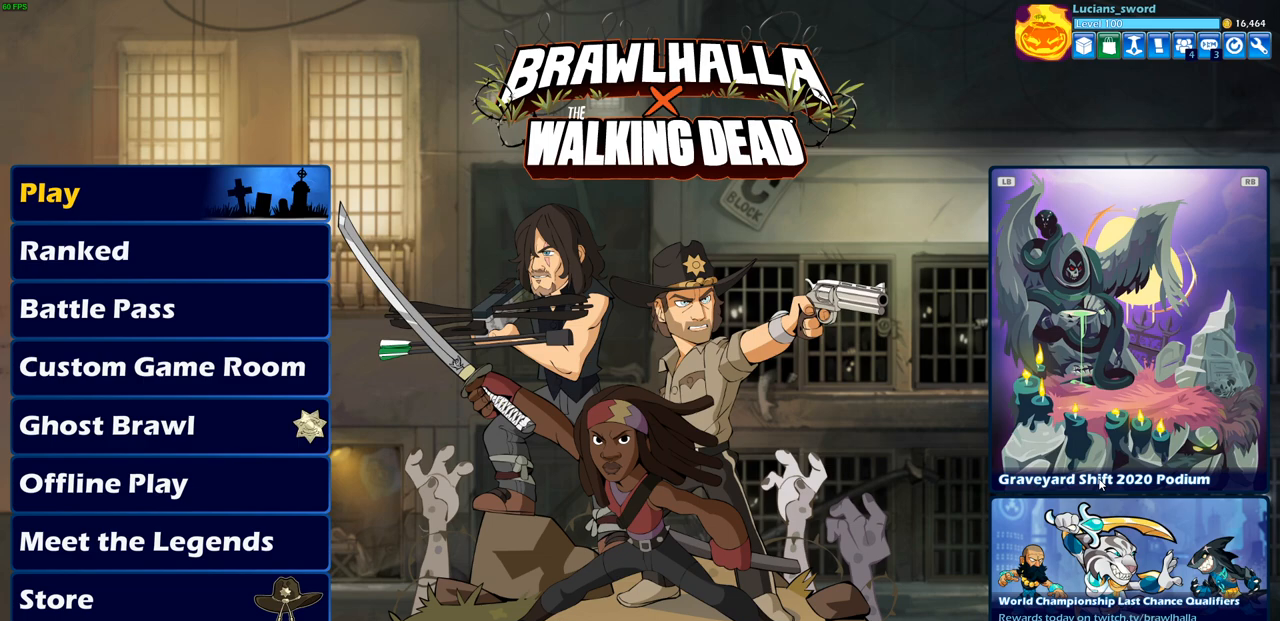
{"buttons": [], "left_stick": "center", "right_stick": "center", "events": []}
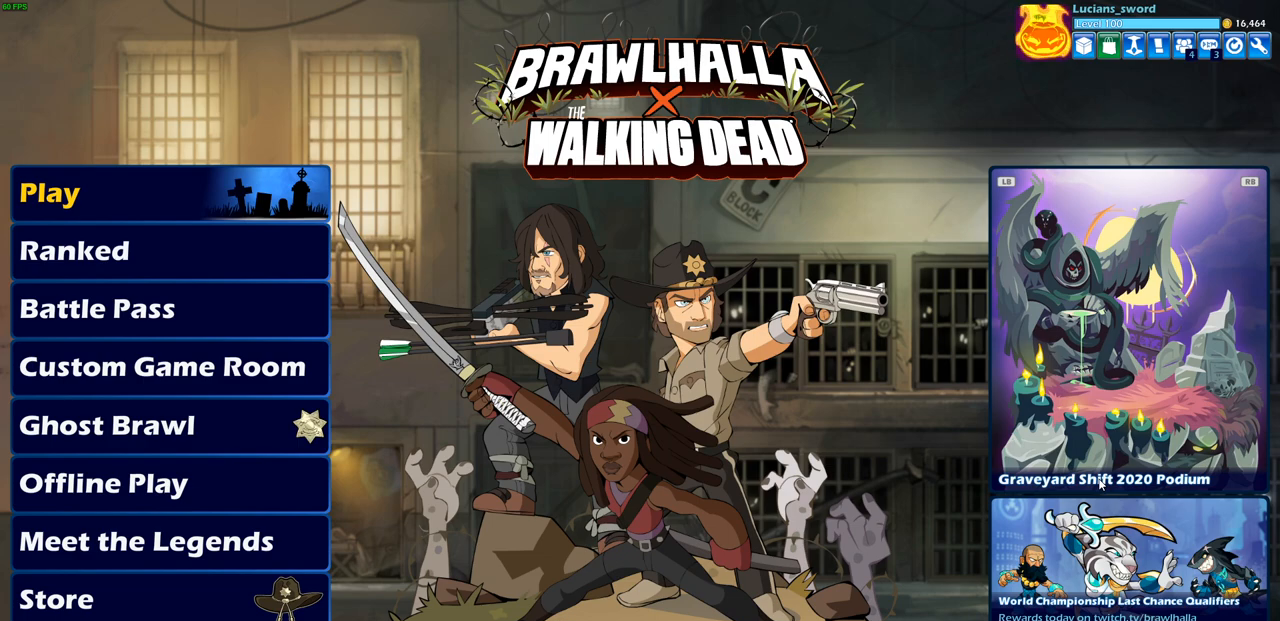
{"buttons": [], "left_stick": "center", "right_stick": "center", "events": []}
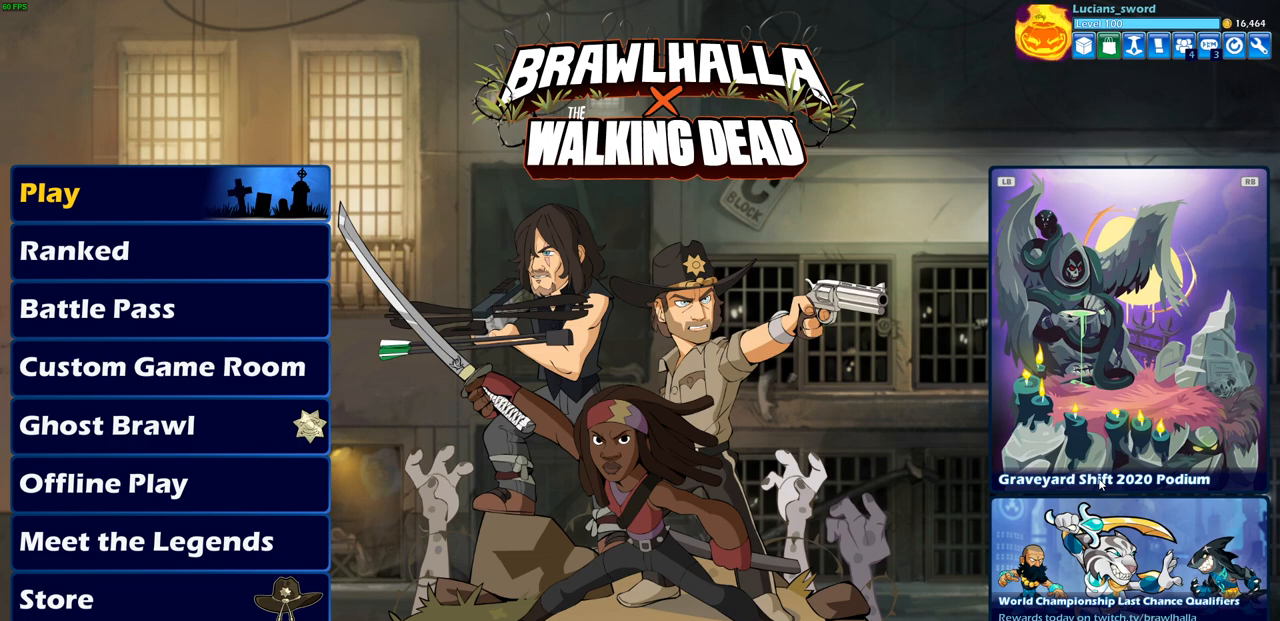
{"buttons": [], "left_stick": "center", "right_stick": "center", "events": [[333, "R2", "down"], [400, "R2", "up"]]}